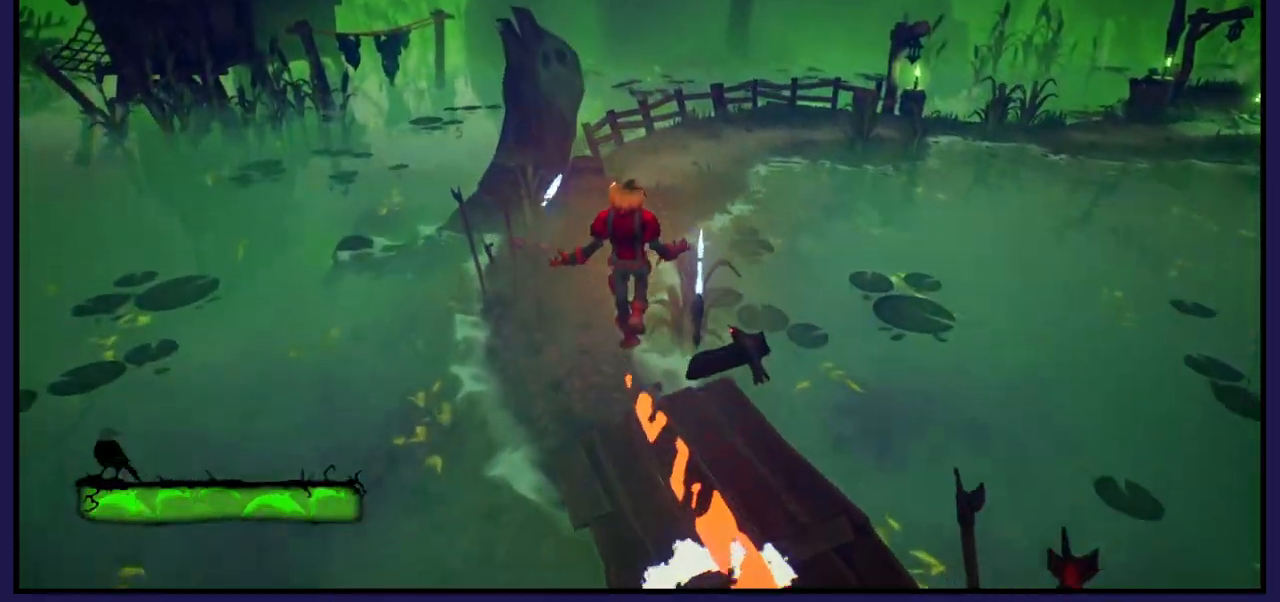
Gameplay with a controller (Xbox layout); each line is a JSON object with the inputs held at the frame after it. "events" lists button and stick changes between this image and that frame as [ms after this image, input, new state], when the widget could be followed in between.
{"buttons": [], "left_stick": "up", "right_stick": "center", "events": []}
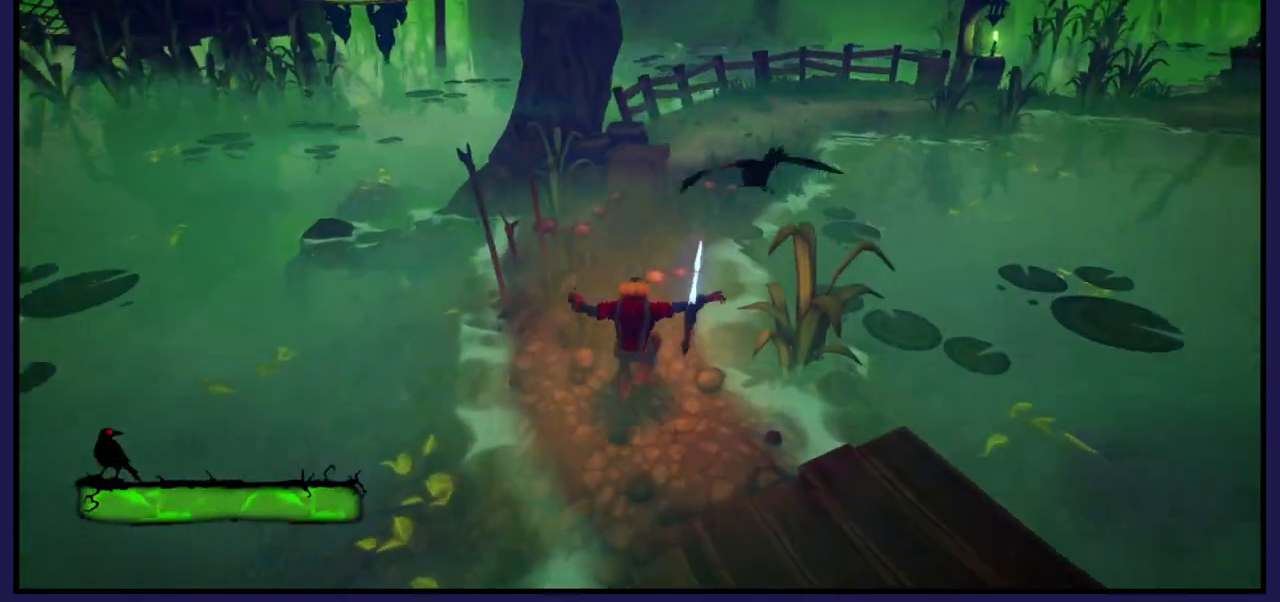
{"buttons": [], "left_stick": "up", "right_stick": "right", "events": [[333, "right_stick", "right"]]}
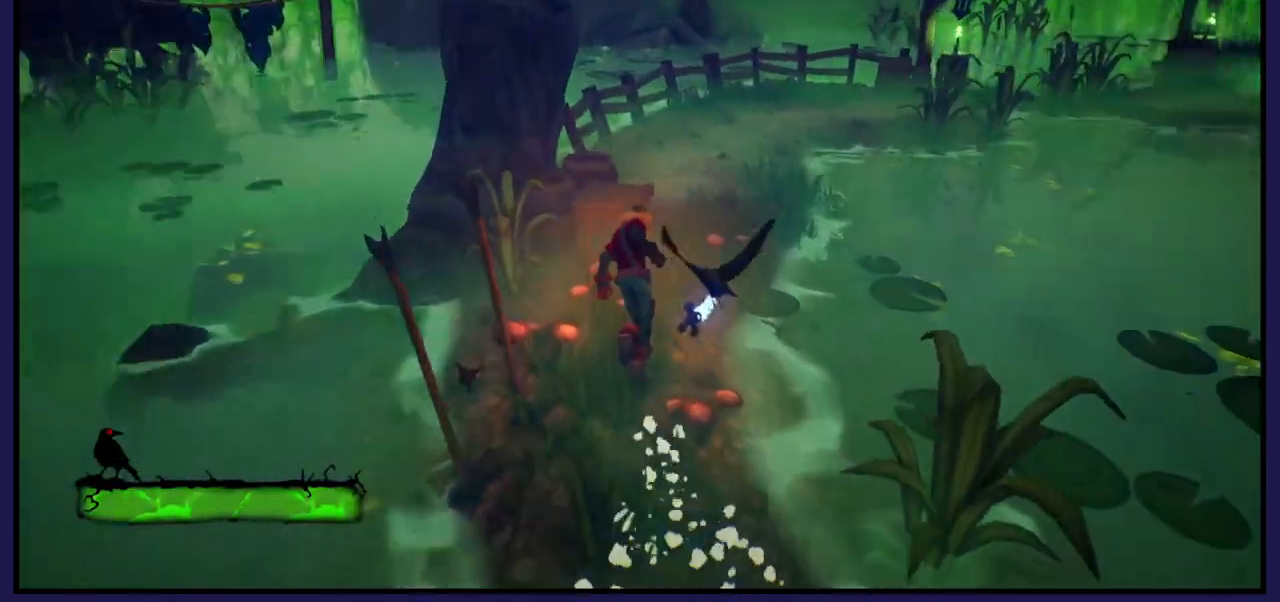
{"buttons": [], "left_stick": "up", "right_stick": "right", "events": [[167, "right_stick", "center"], [483, "right_stick", "right"]]}
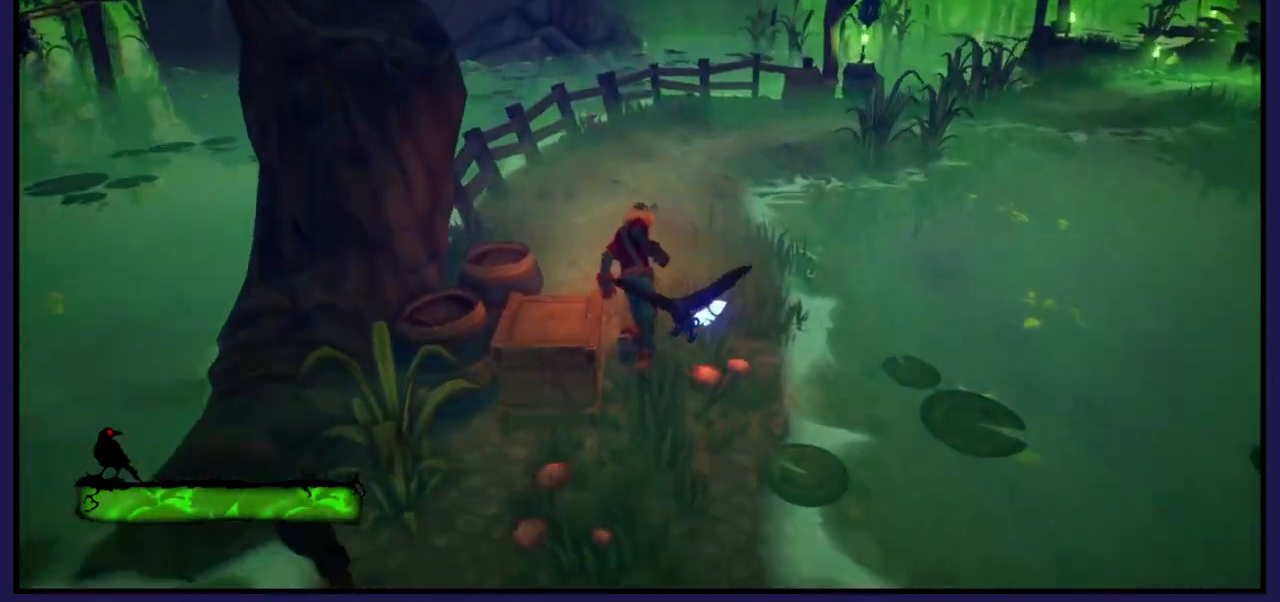
{"buttons": [], "left_stick": "up-left", "right_stick": "right", "events": [[200, "left_stick", "up-left"]]}
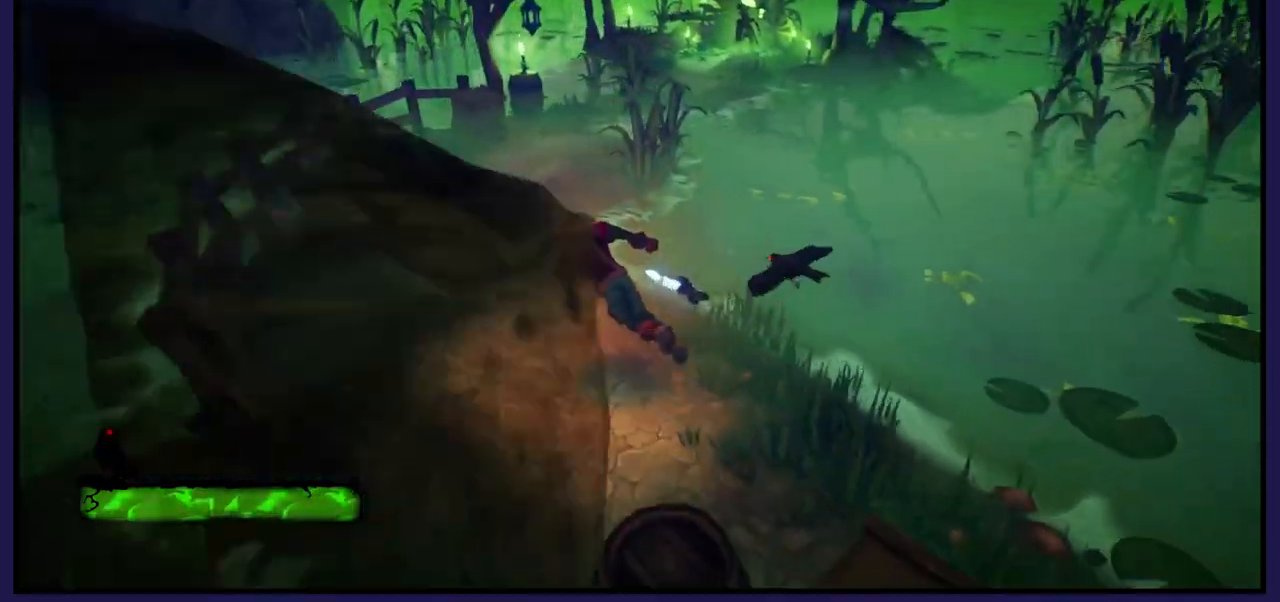
{"buttons": [], "left_stick": "up-left", "right_stick": "center", "events": [[500, "right_stick", "center"]]}
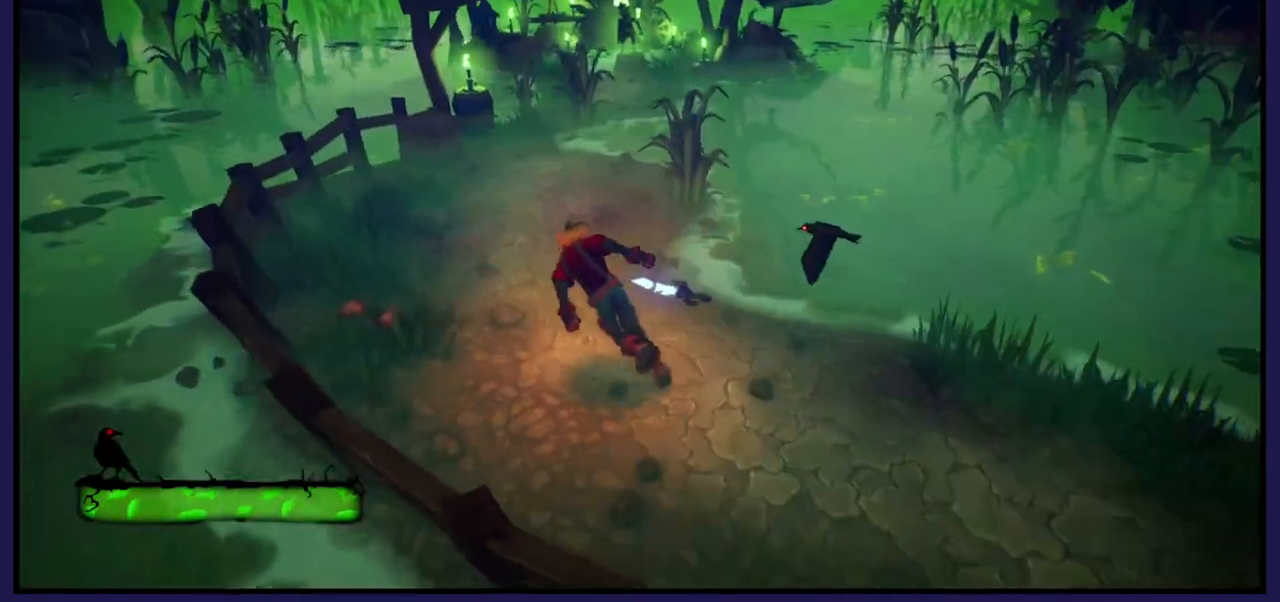
{"buttons": [], "left_stick": "up-left", "right_stick": "center", "events": []}
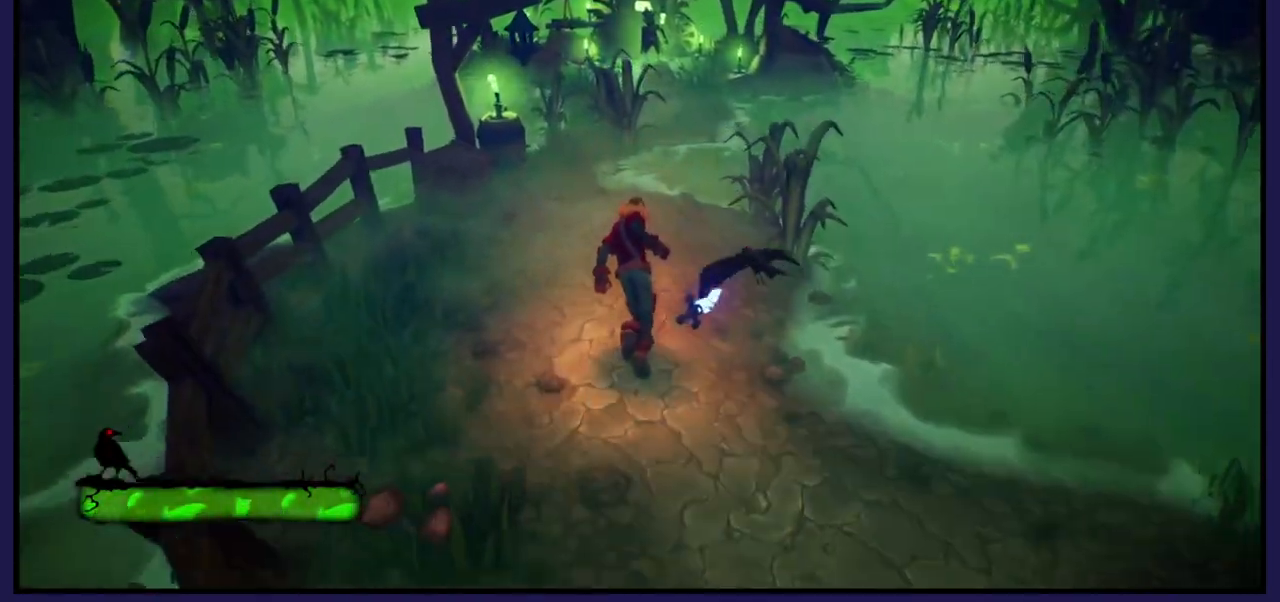
{"buttons": [], "left_stick": "up-left", "right_stick": "center", "events": []}
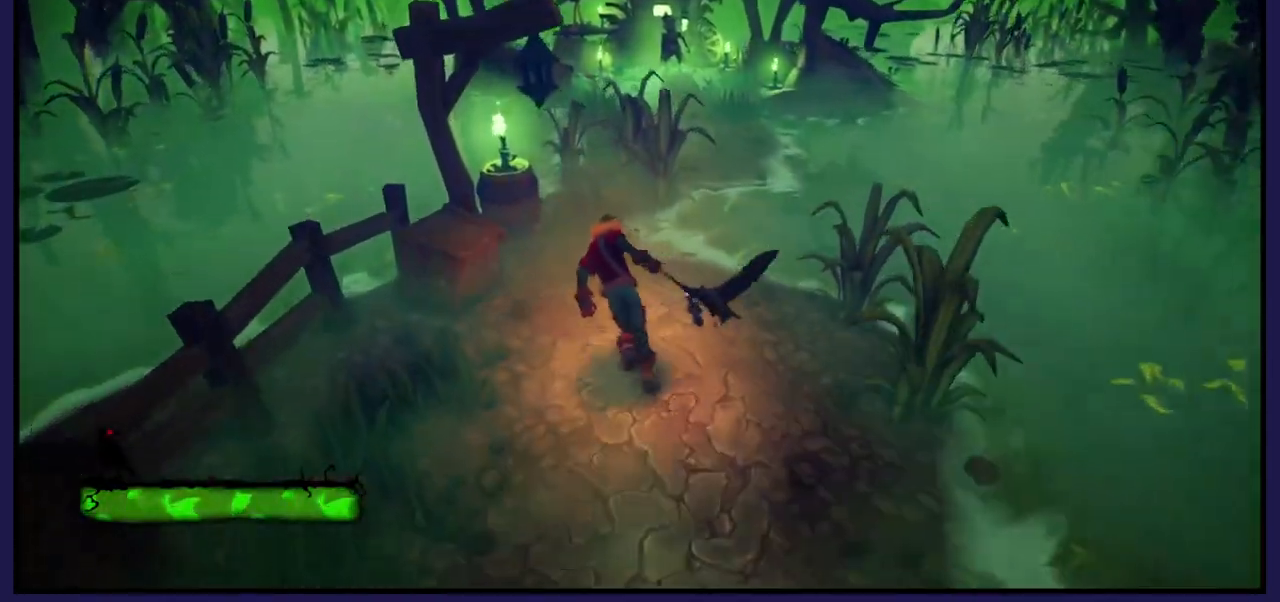
{"buttons": [], "left_stick": "up", "right_stick": "center", "events": [[217, "left_stick", "up"]]}
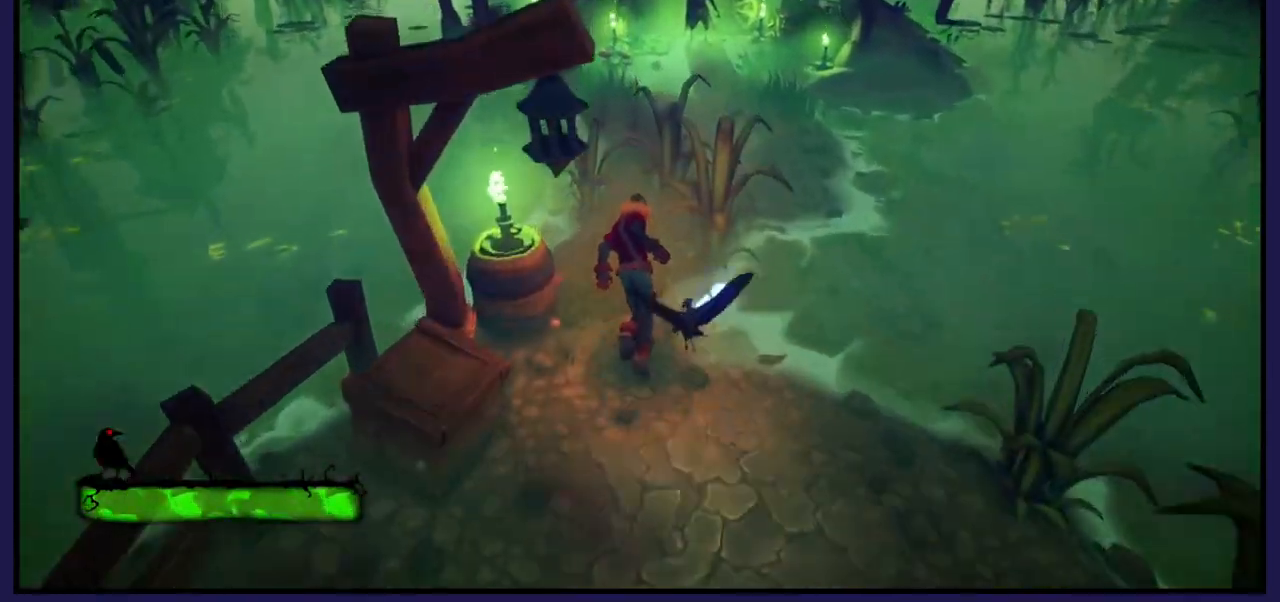
{"buttons": [], "left_stick": "up", "right_stick": "center", "events": []}
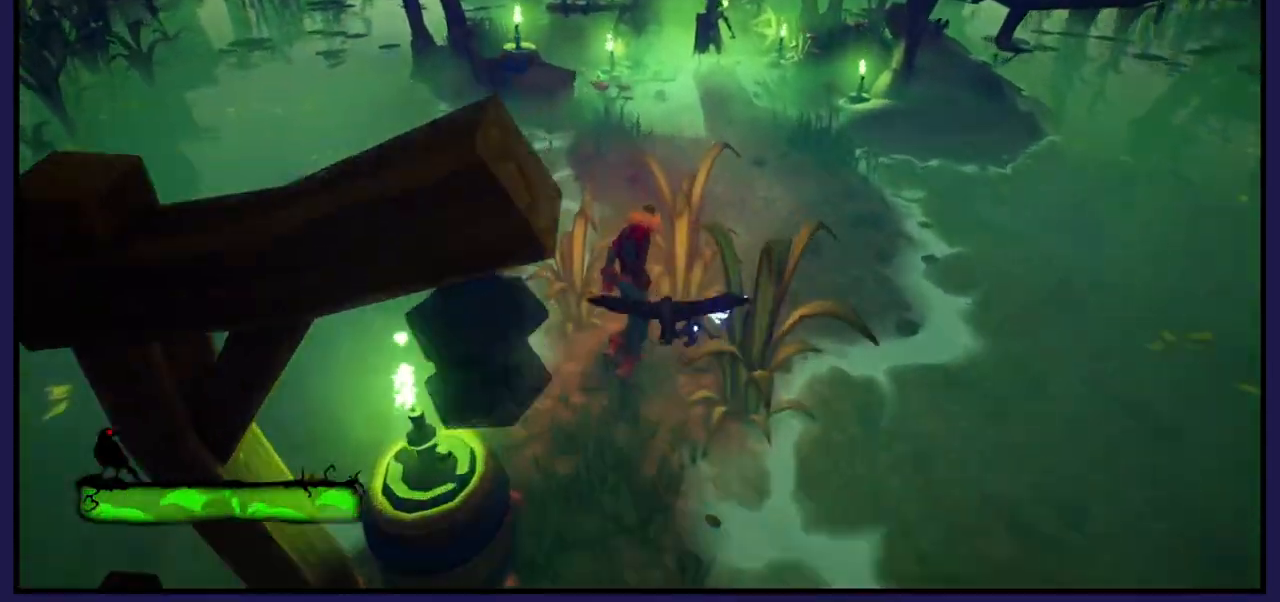
{"buttons": ["A"], "left_stick": "up-right", "right_stick": "center", "events": [[17, "B", "down"], [183, "B", "up"], [217, "left_stick", "up-right"], [500, "A", "down"]]}
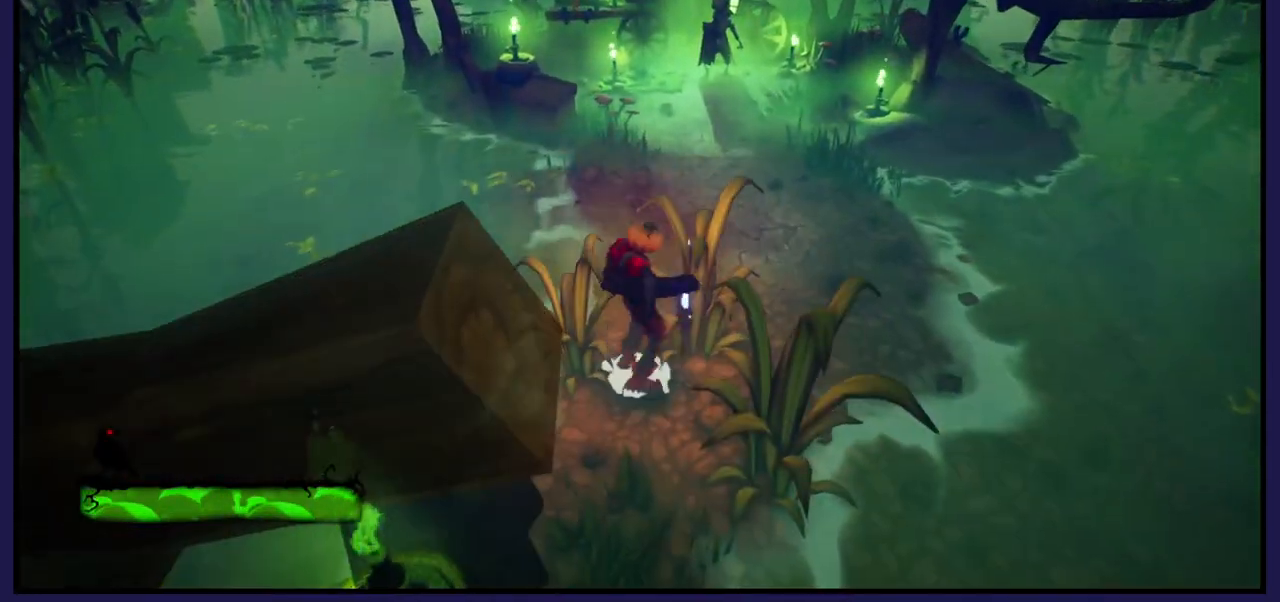
{"buttons": [], "left_stick": "up", "right_stick": "center", "events": [[383, "A", "up"], [400, "left_stick", "up"]]}
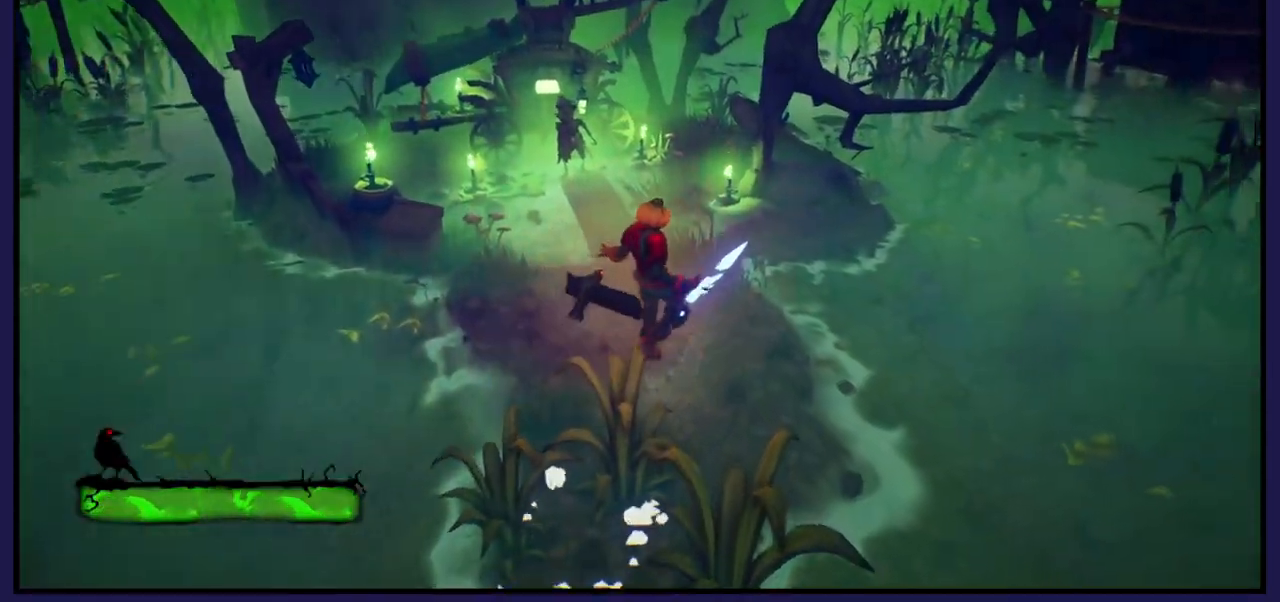
{"buttons": [], "left_stick": "up-left", "right_stick": "center", "events": [[333, "left_stick", "up-left"]]}
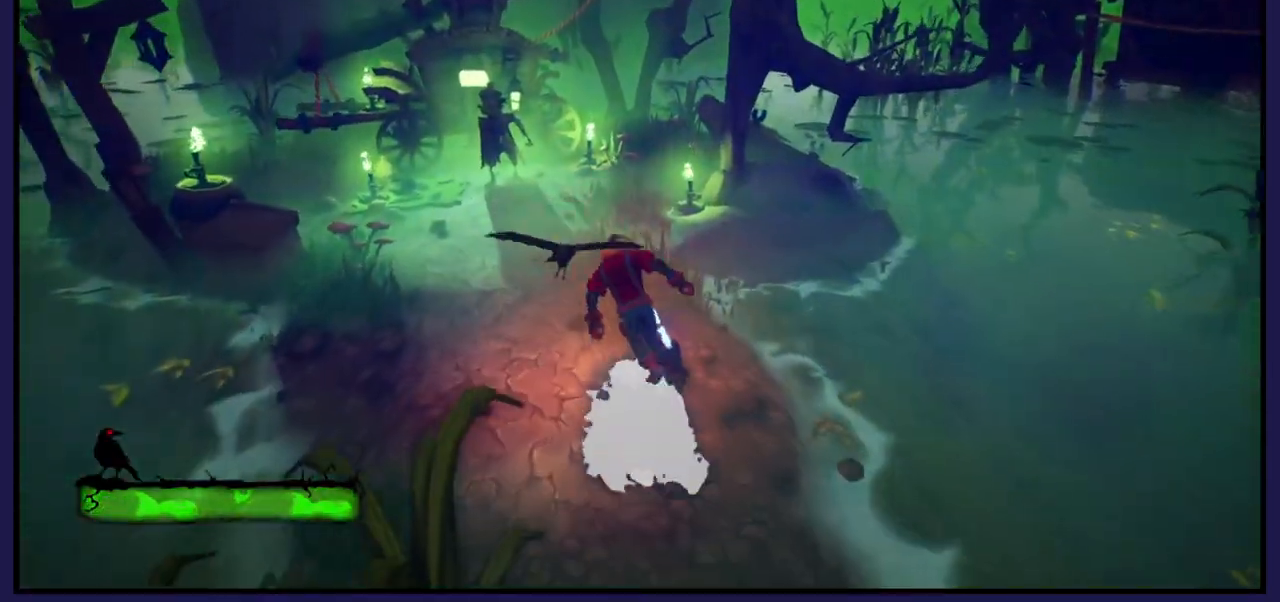
{"buttons": [], "left_stick": "up-left", "right_stick": "center", "events": []}
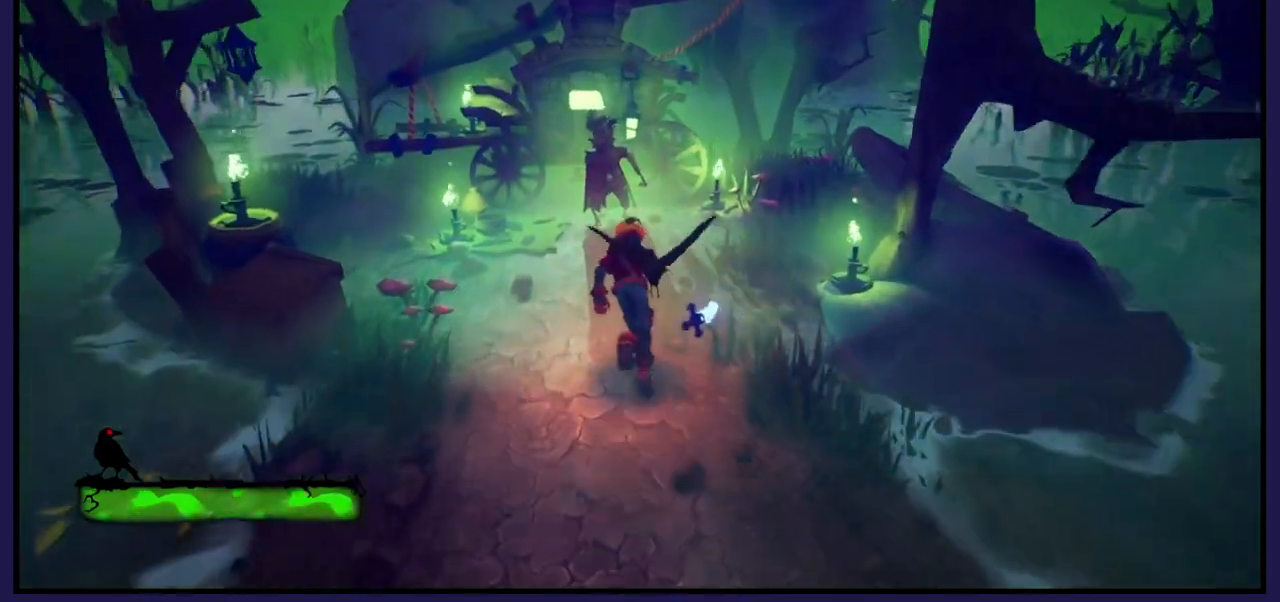
{"buttons": [], "left_stick": "up", "right_stick": "center", "events": [[133, "left_stick", "up"]]}
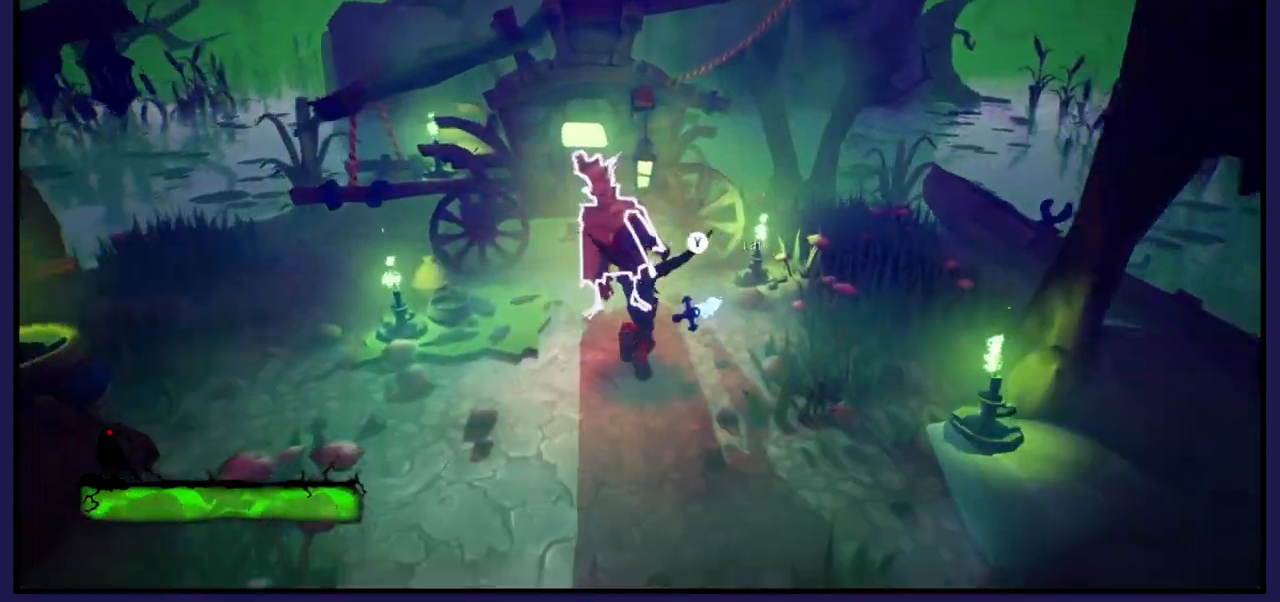
{"buttons": ["Y"], "left_stick": "center", "right_stick": "center", "events": [[450, "Y", "down"], [500, "left_stick", "center"]]}
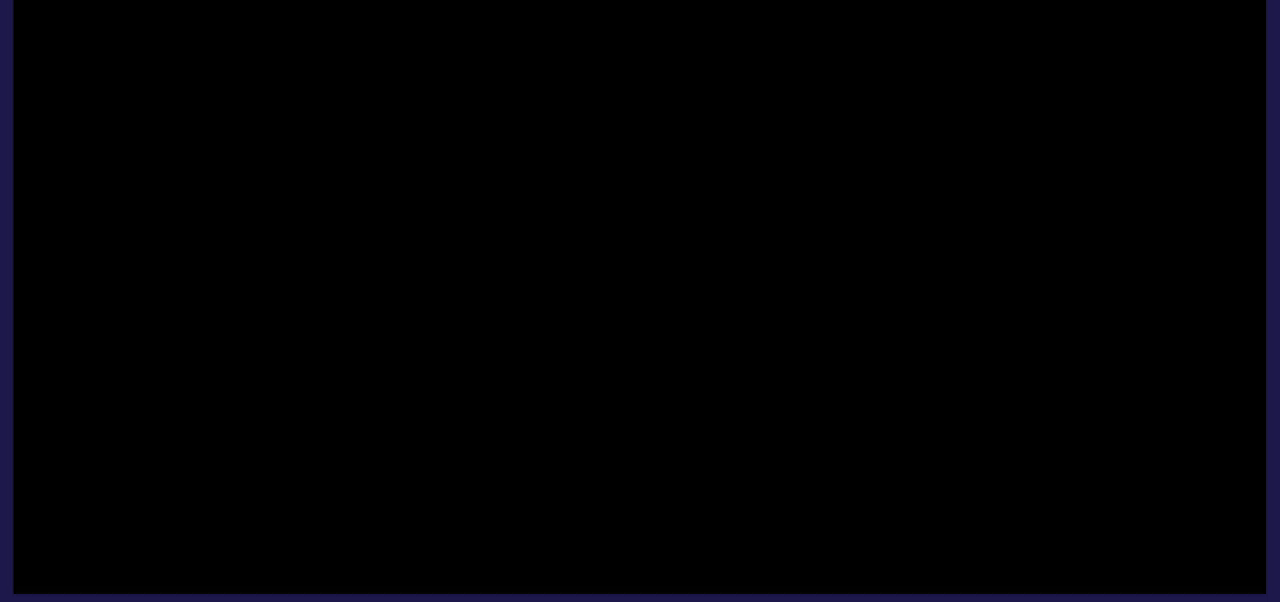
{"buttons": [], "left_stick": "center", "right_stick": "center", "events": [[50, "Y", "up"]]}
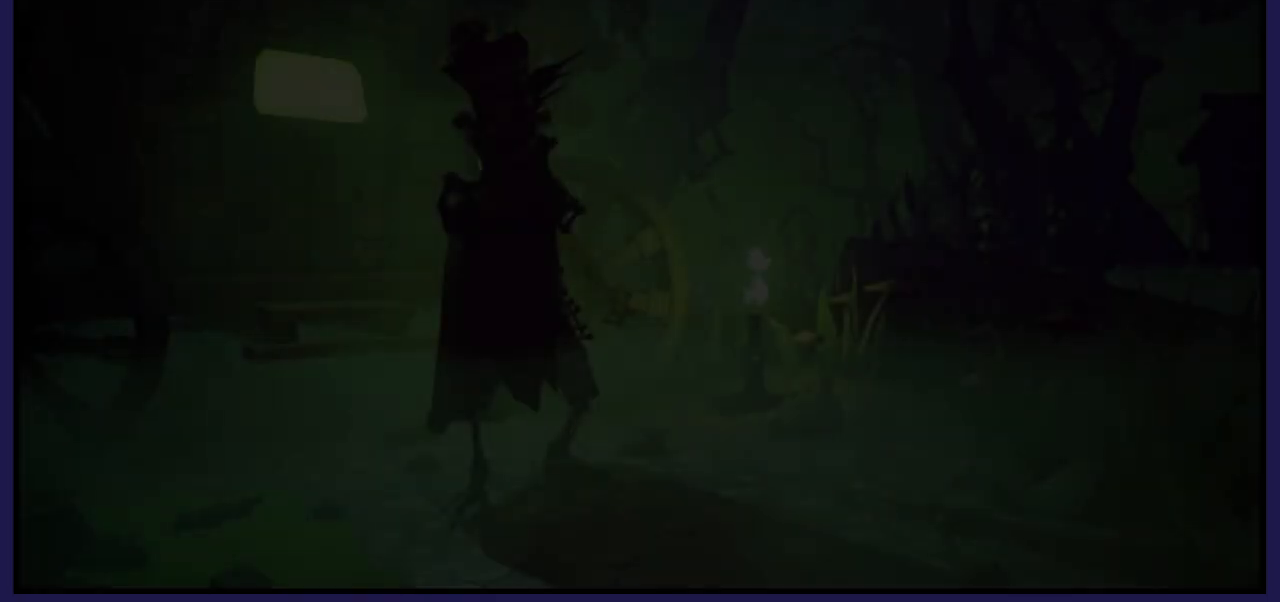
{"buttons": [], "left_stick": "center", "right_stick": "center", "events": []}
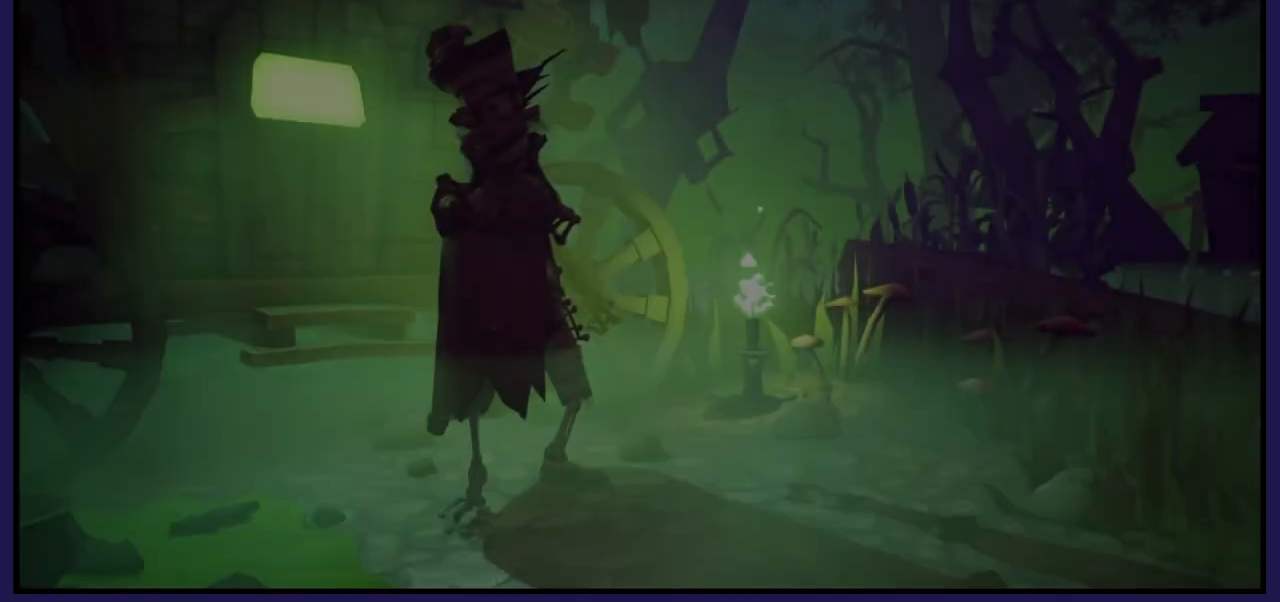
{"buttons": [], "left_stick": "center", "right_stick": "center", "events": []}
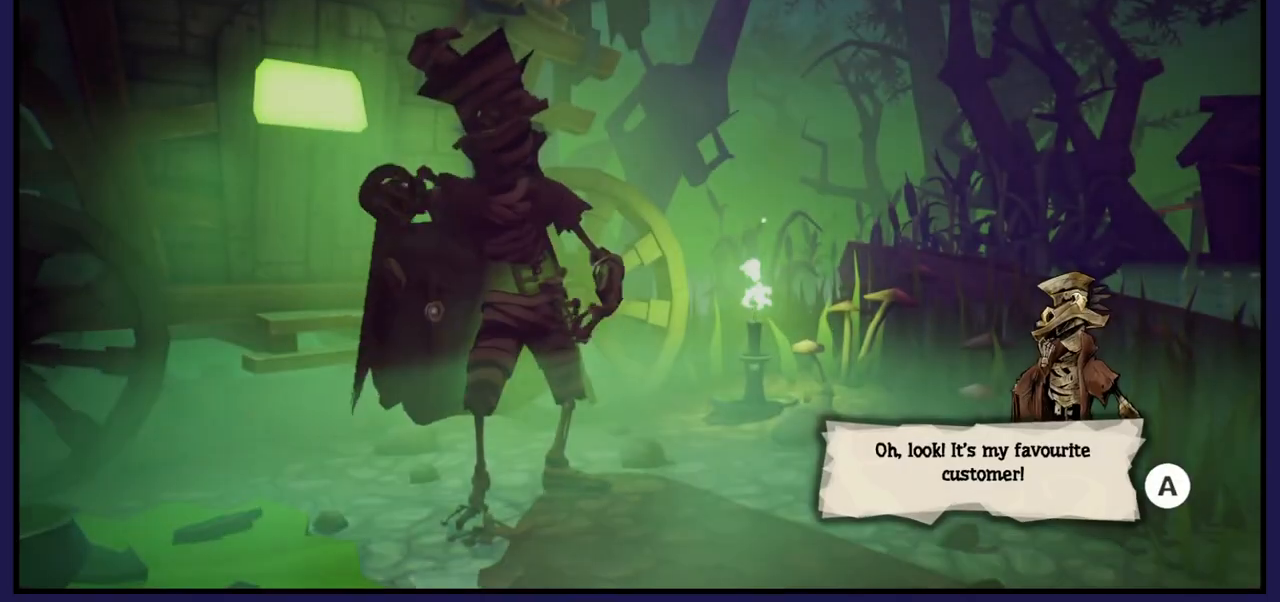
{"buttons": [], "left_stick": "center", "right_stick": "center", "events": []}
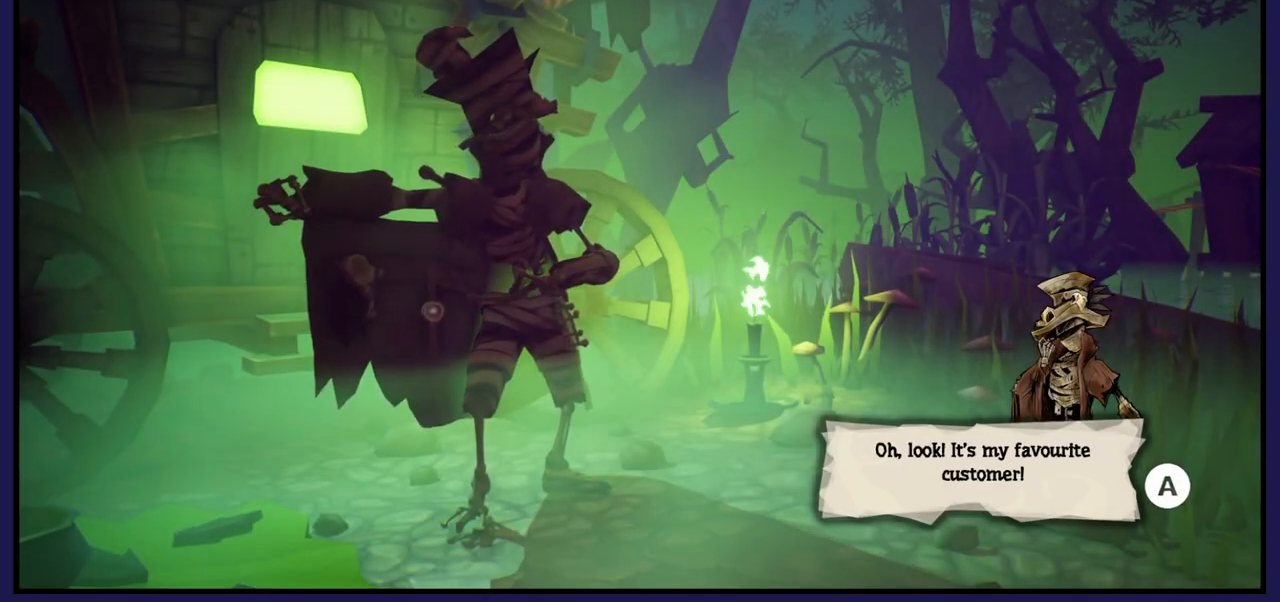
{"buttons": [], "left_stick": "center", "right_stick": "center", "events": []}
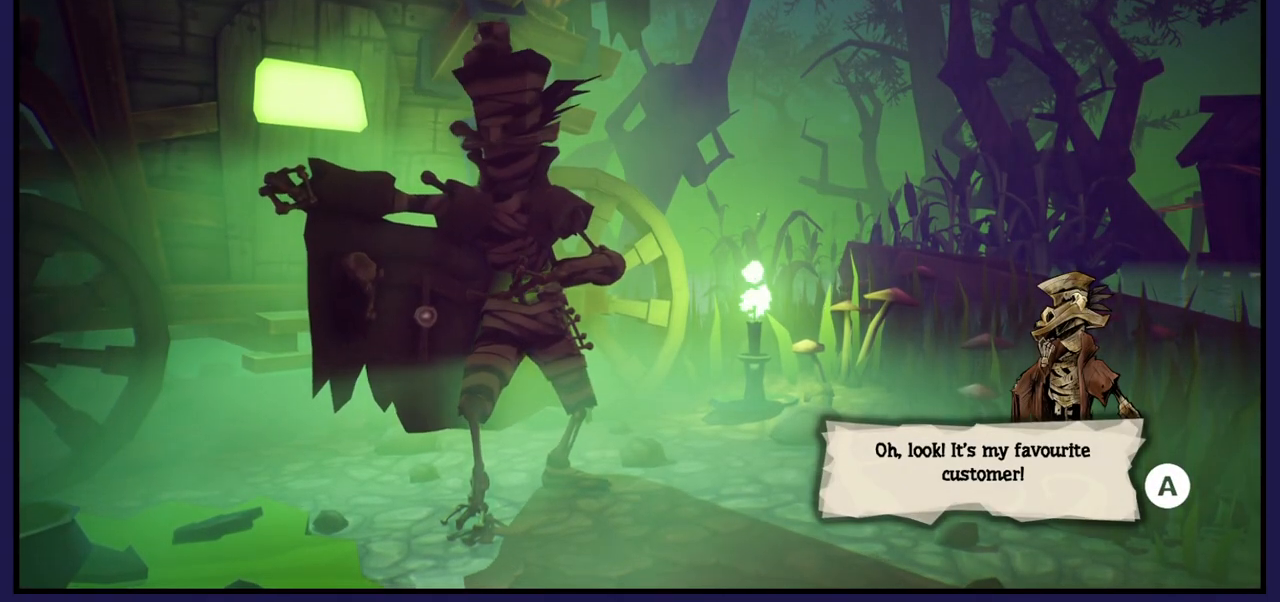
{"buttons": [], "left_stick": "center", "right_stick": "center", "events": []}
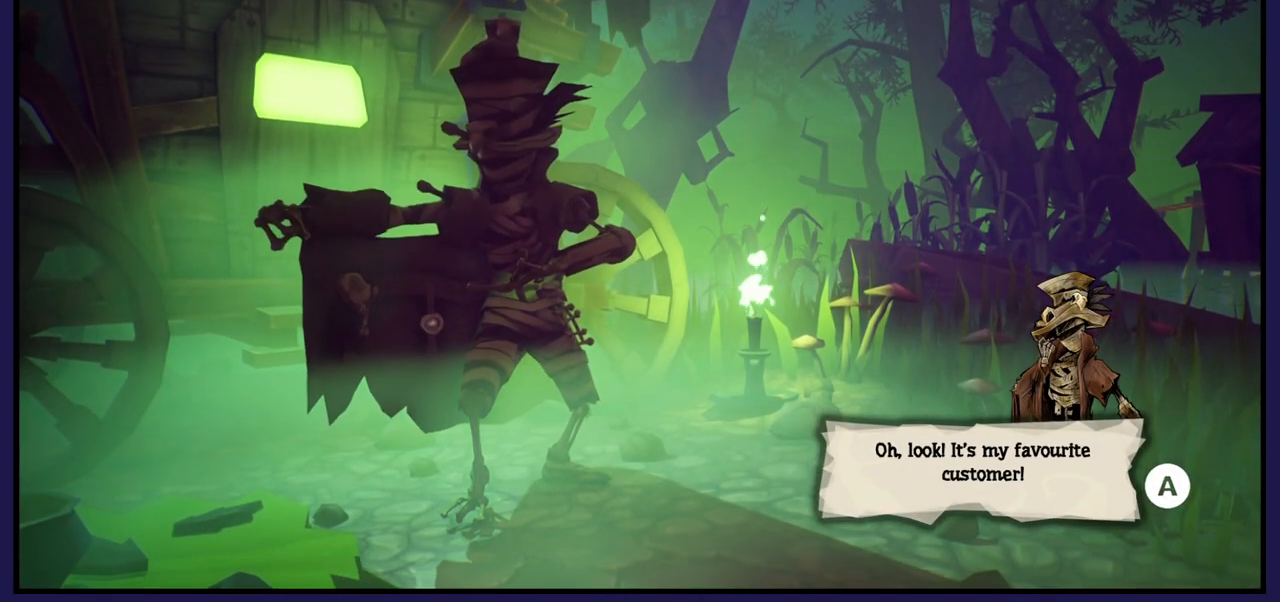
{"buttons": [], "left_stick": "center", "right_stick": "center", "events": [[100, "A", "down"], [217, "A", "up"]]}
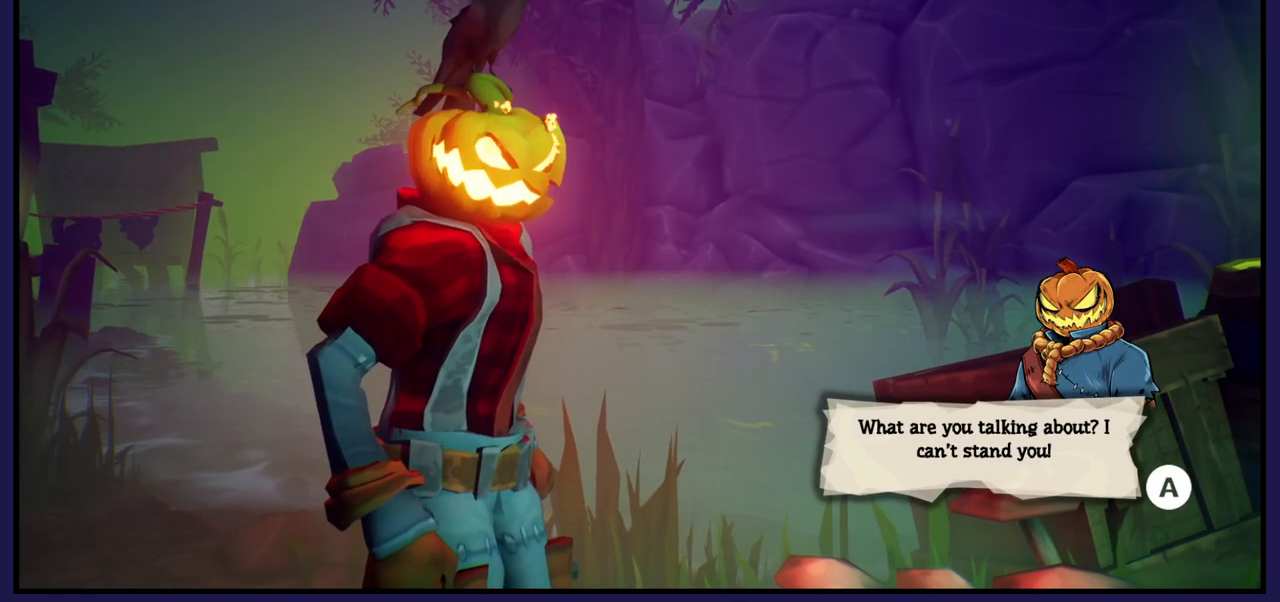
{"buttons": [], "left_stick": "center", "right_stick": "center", "events": []}
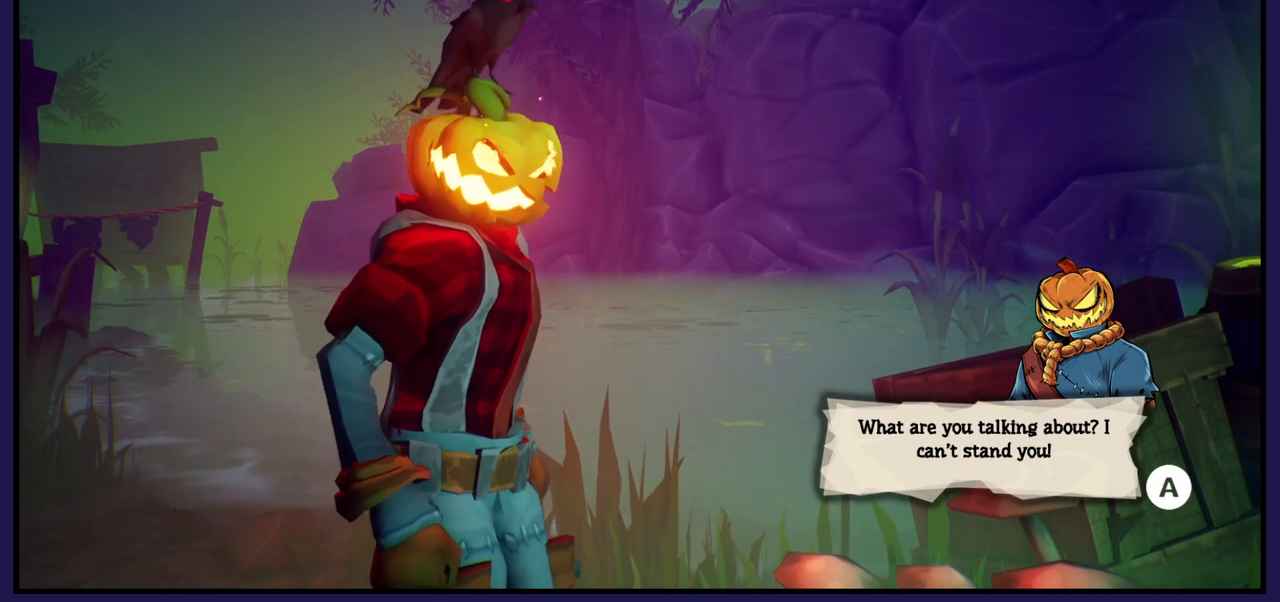
{"buttons": [], "left_stick": "center", "right_stick": "center", "events": []}
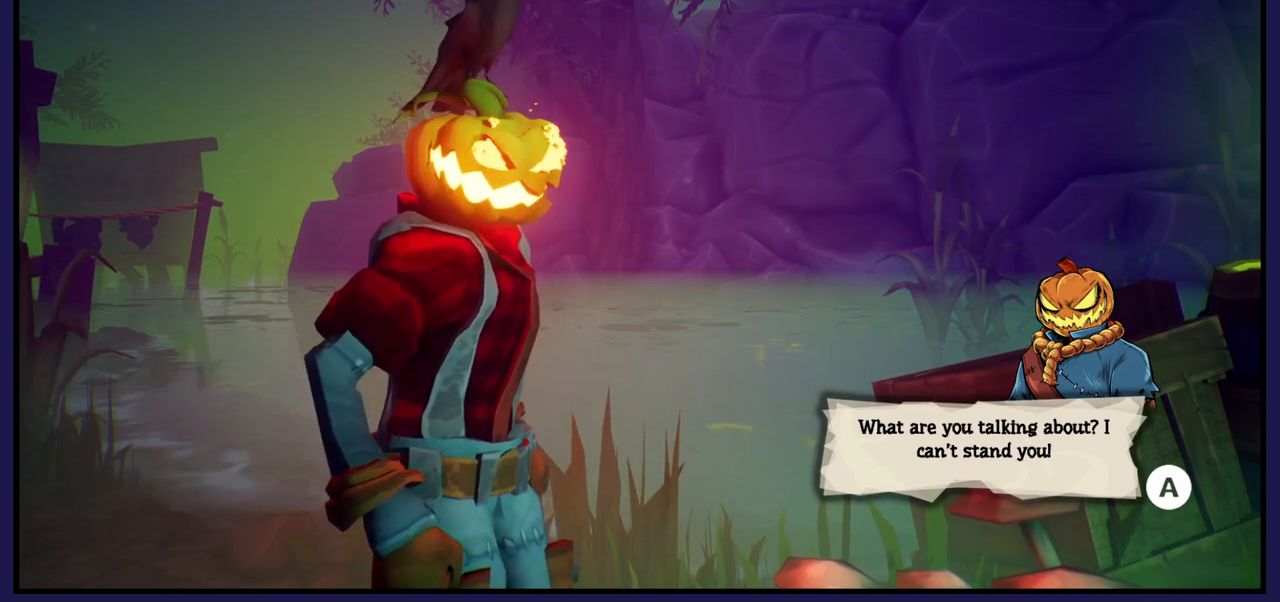
{"buttons": [], "left_stick": "center", "right_stick": "center", "events": []}
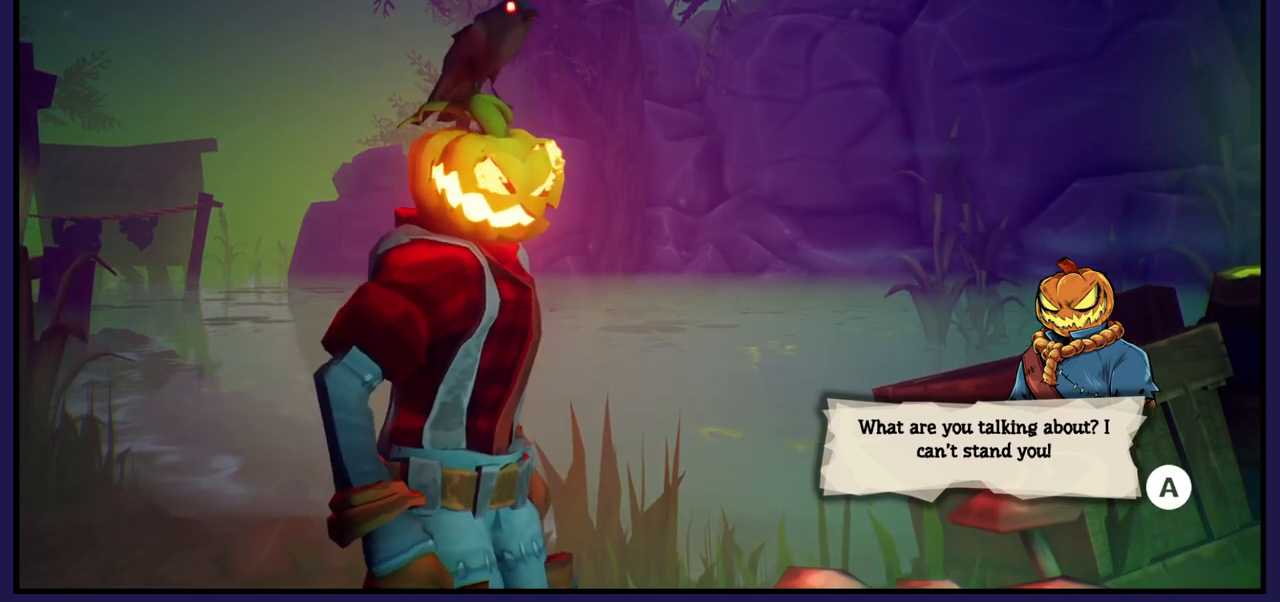
{"buttons": [], "left_stick": "center", "right_stick": "center", "events": []}
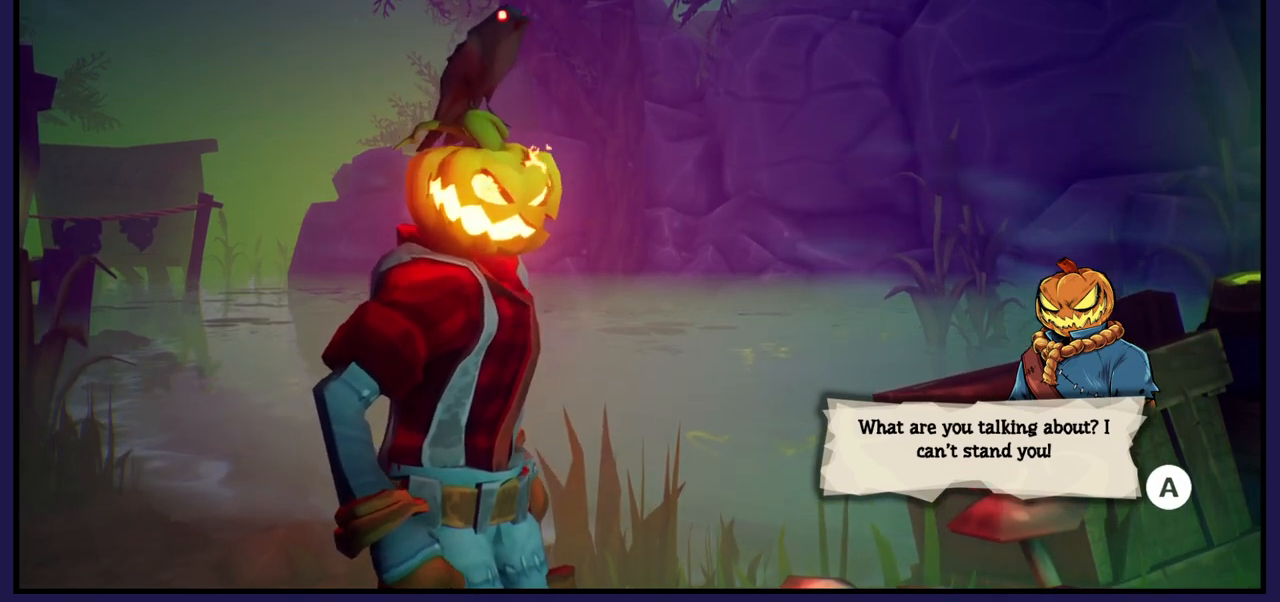
{"buttons": [], "left_stick": "center", "right_stick": "center", "events": []}
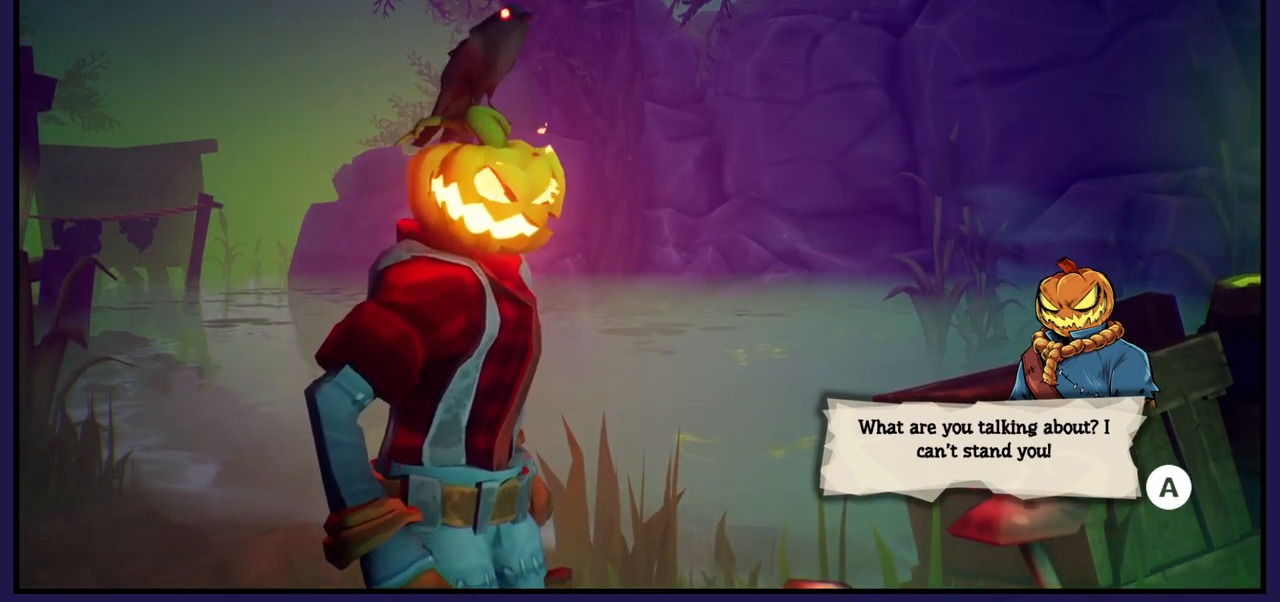
{"buttons": ["A"], "left_stick": "center", "right_stick": "center", "events": [[433, "A", "down"]]}
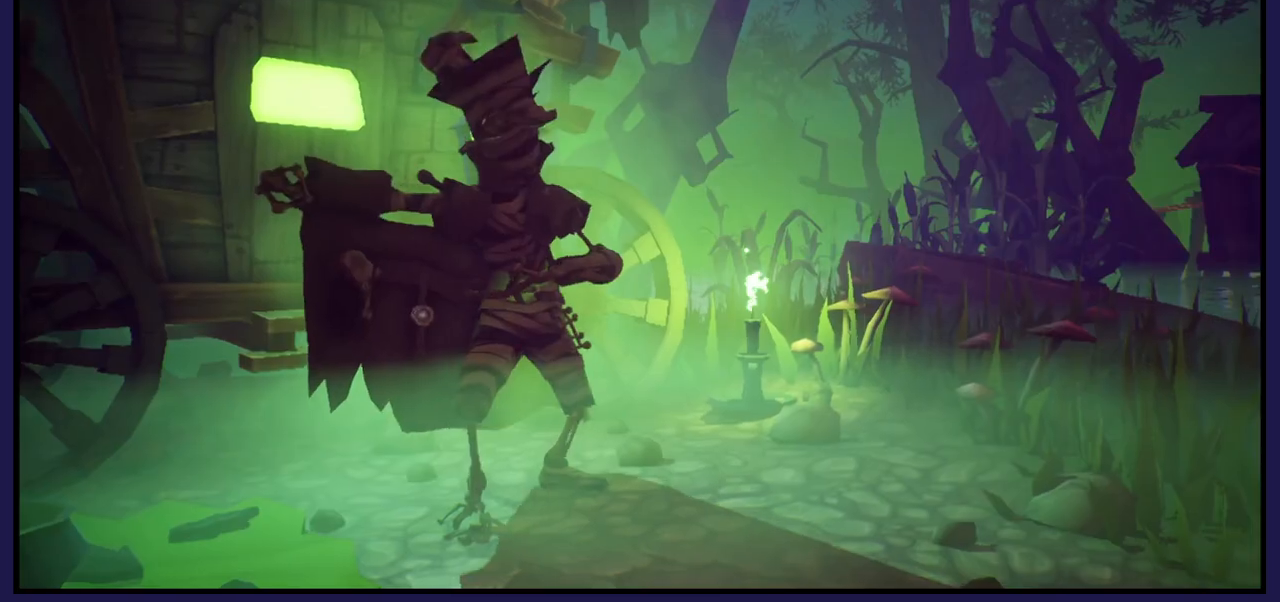
{"buttons": [], "left_stick": "center", "right_stick": "center", "events": [[67, "A", "up"]]}
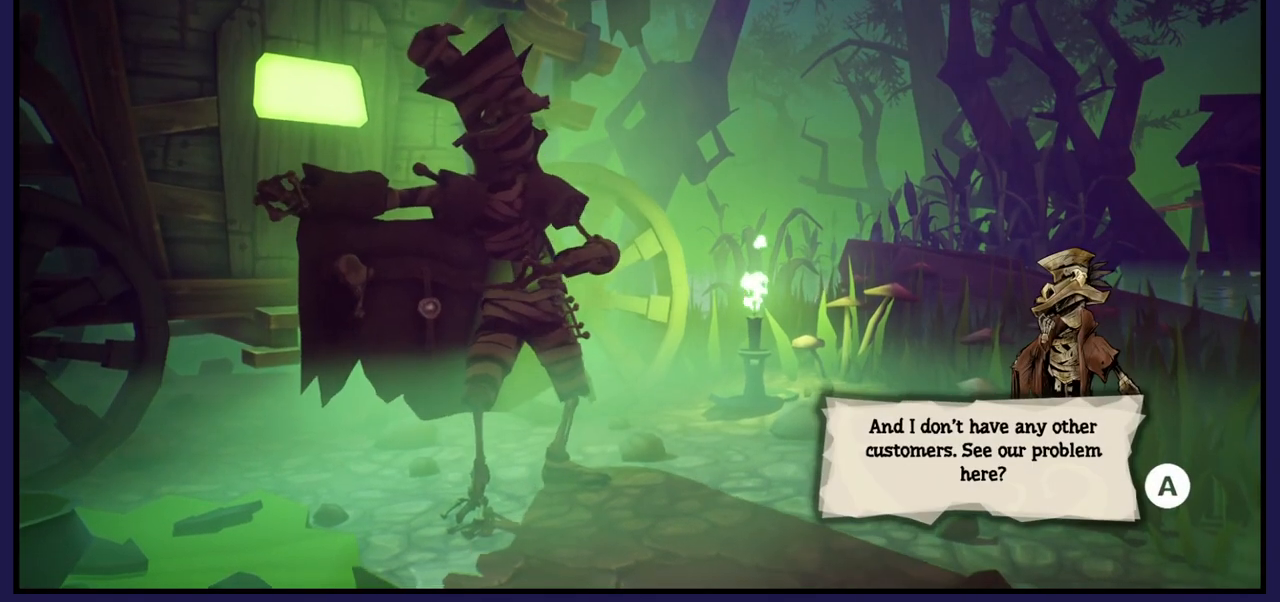
{"buttons": [], "left_stick": "center", "right_stick": "center", "events": []}
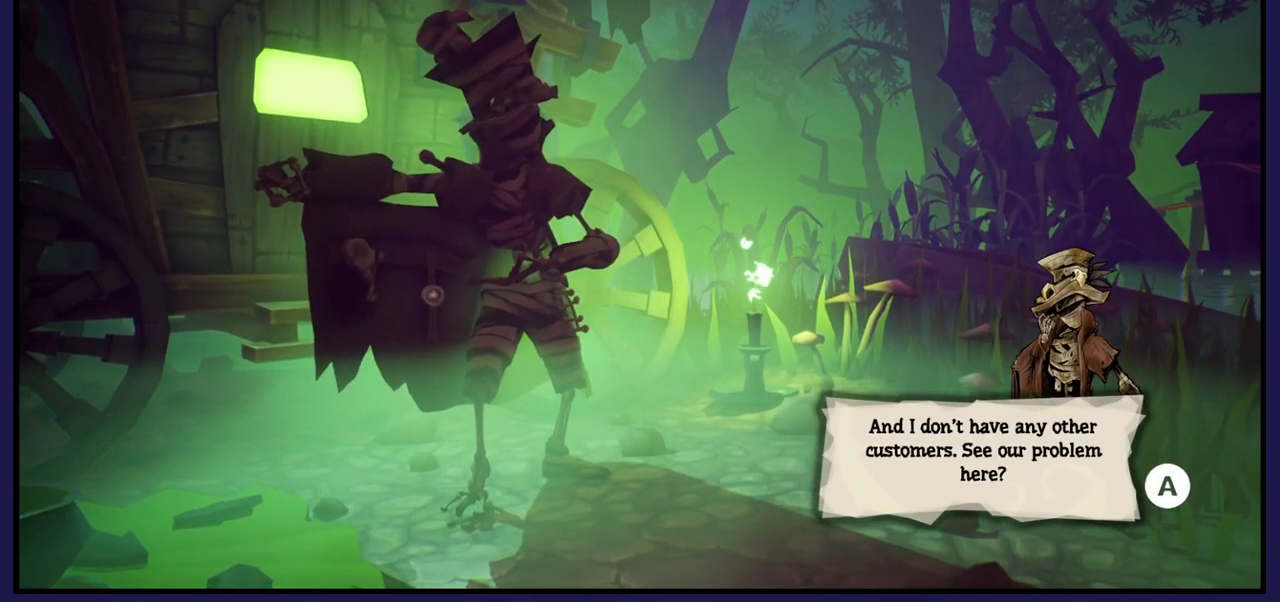
{"buttons": [], "left_stick": "center", "right_stick": "center", "events": []}